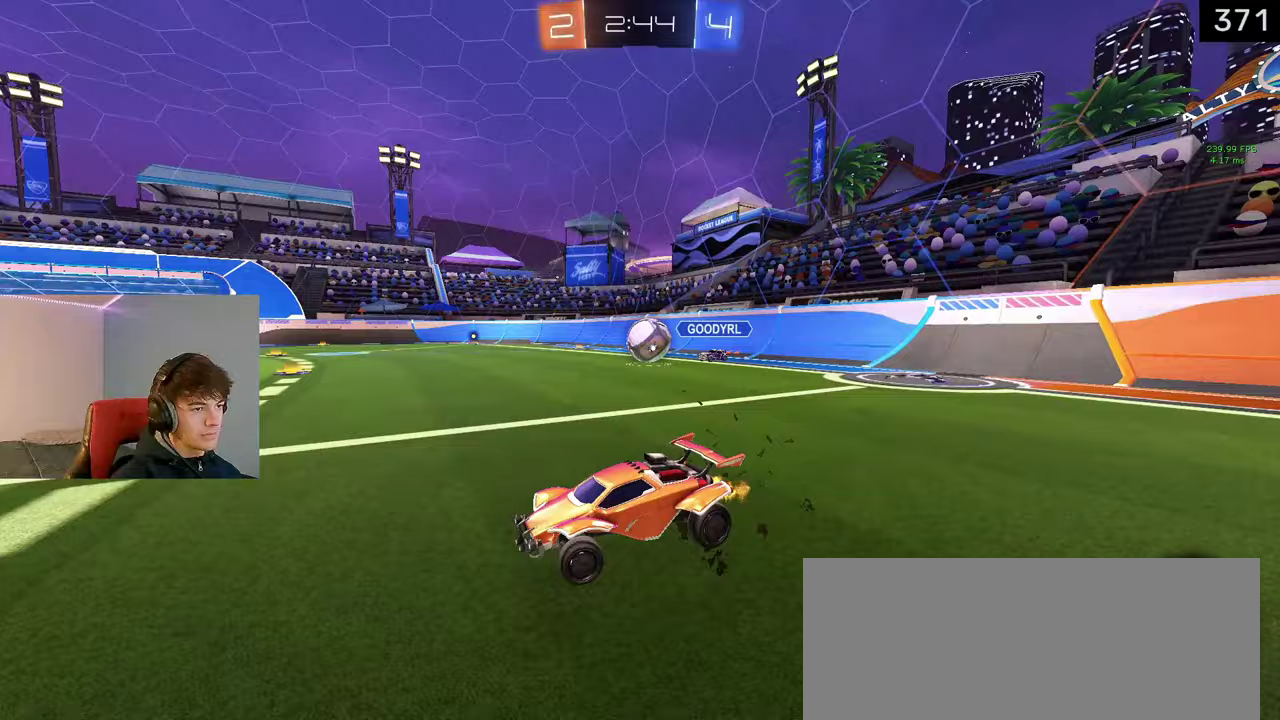
Gameplay with a controller (PlayStation layout); each line is a JSON object with the inputs held at the frame after it. "events" lists button and stick changes between this image and that frame as [ms after this image, input, new state], when the widget could be followed in between. Not read: L1 L2 R1 R2.
{"buttons": [], "left_stick": "right", "right_stick": "center"}
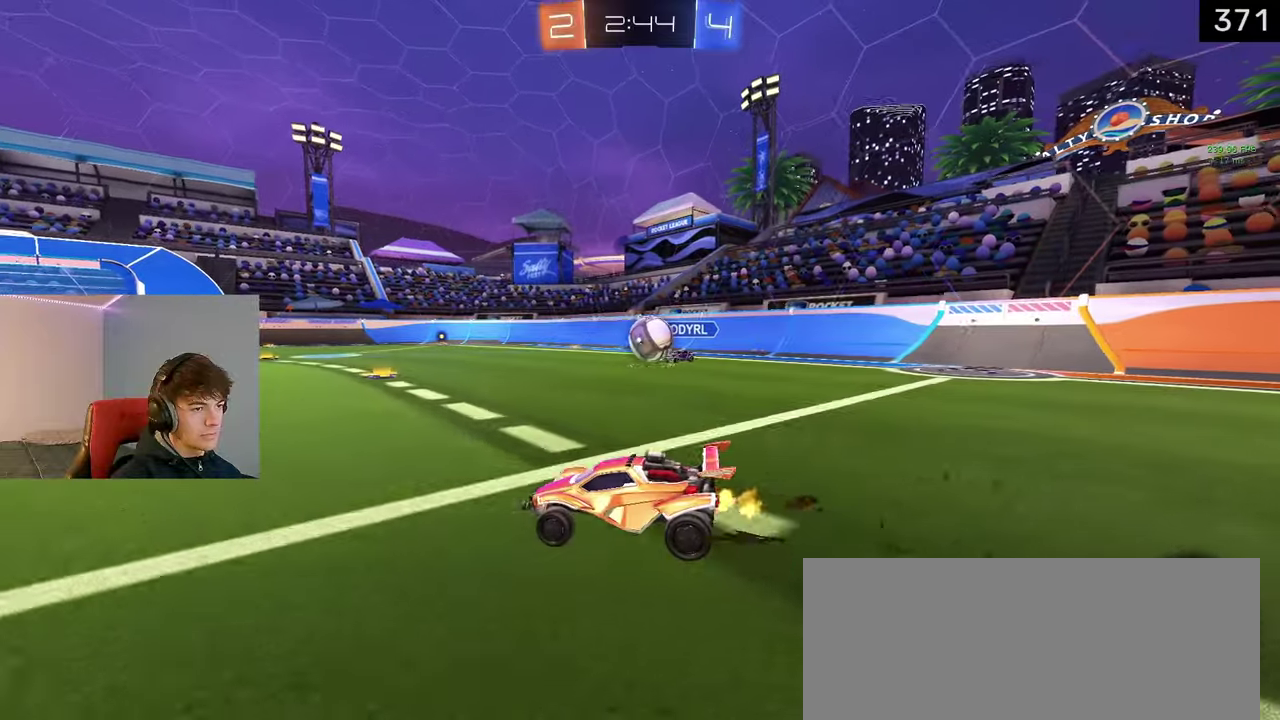
{"buttons": [], "left_stick": "center", "right_stick": "center", "events": [[400, "left_stick", "center"]]}
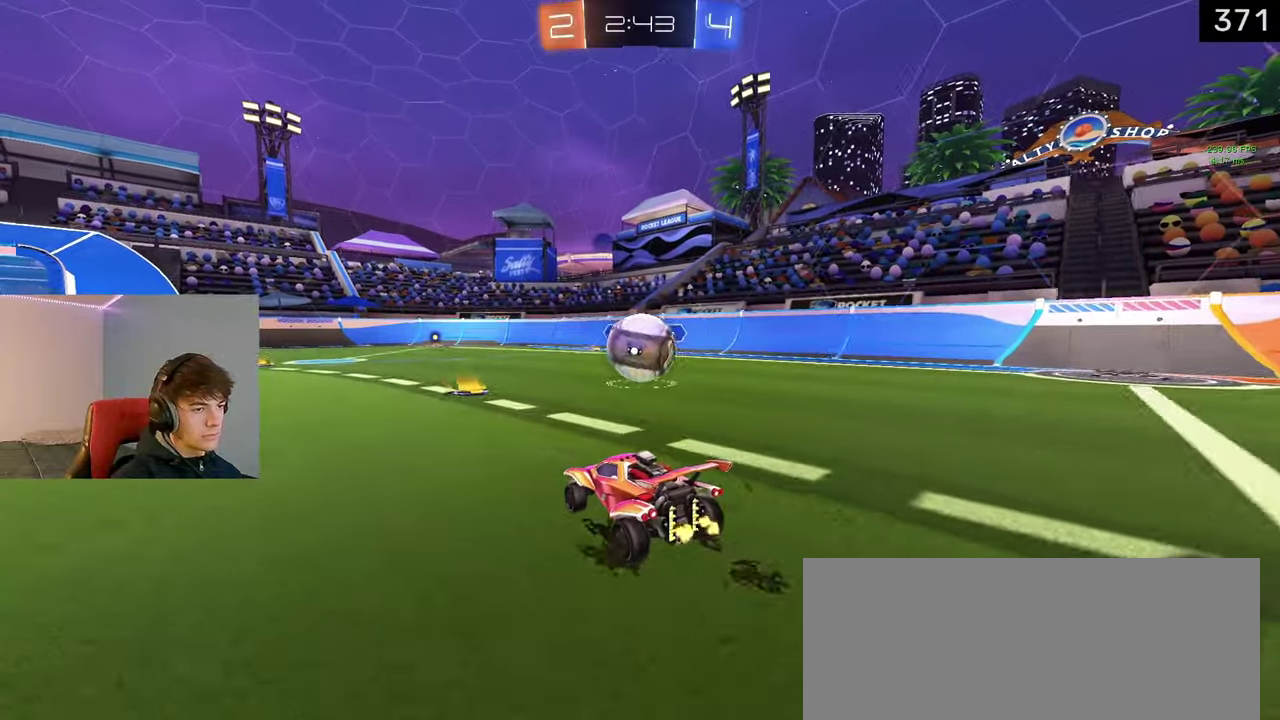
{"buttons": ["CIRCLE"], "left_stick": "up-right", "right_stick": "center", "events": [[33, "CROSS", "down"], [133, "left_stick", "up-right"], [150, "CROSS", "up"], [250, "CROSS", "down"], [267, "L3", "down"], [350, "CROSS", "up"], [383, "CIRCLE", "down"], [467, "L3", "up"]]}
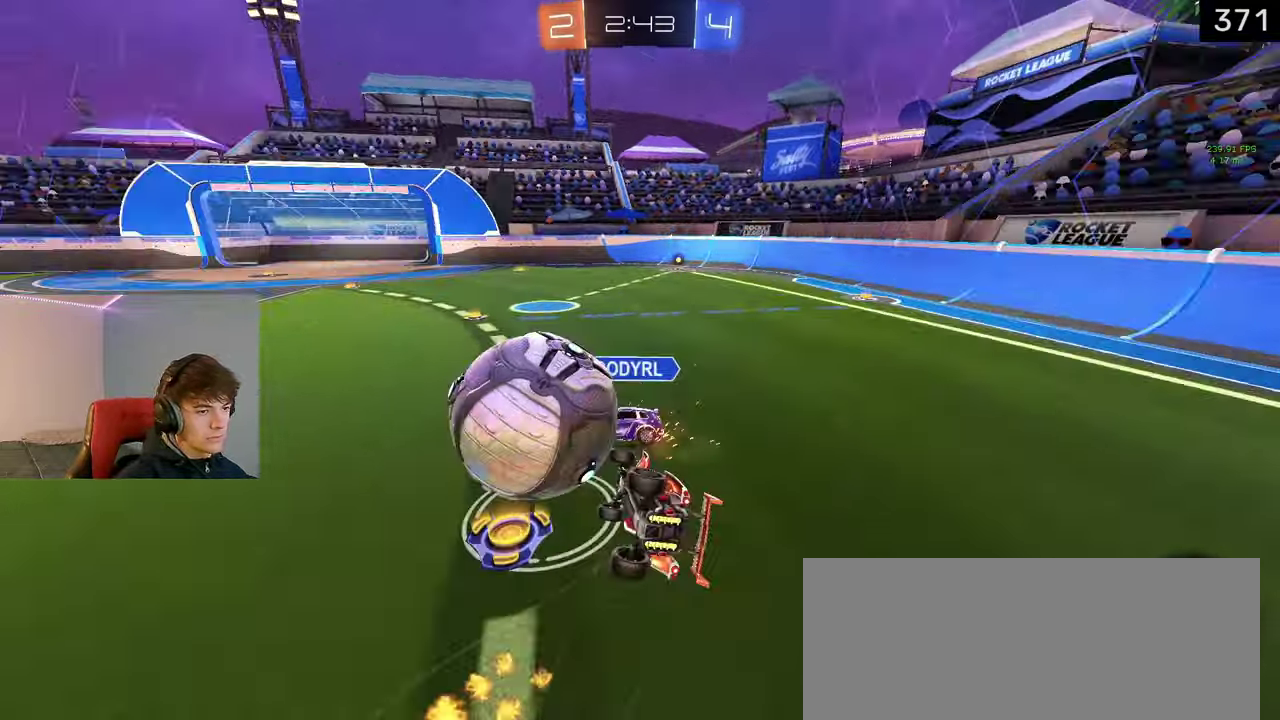
{"buttons": [], "left_stick": "right", "right_stick": "center", "events": [[350, "left_stick", "right"], [483, "CIRCLE", "up"]]}
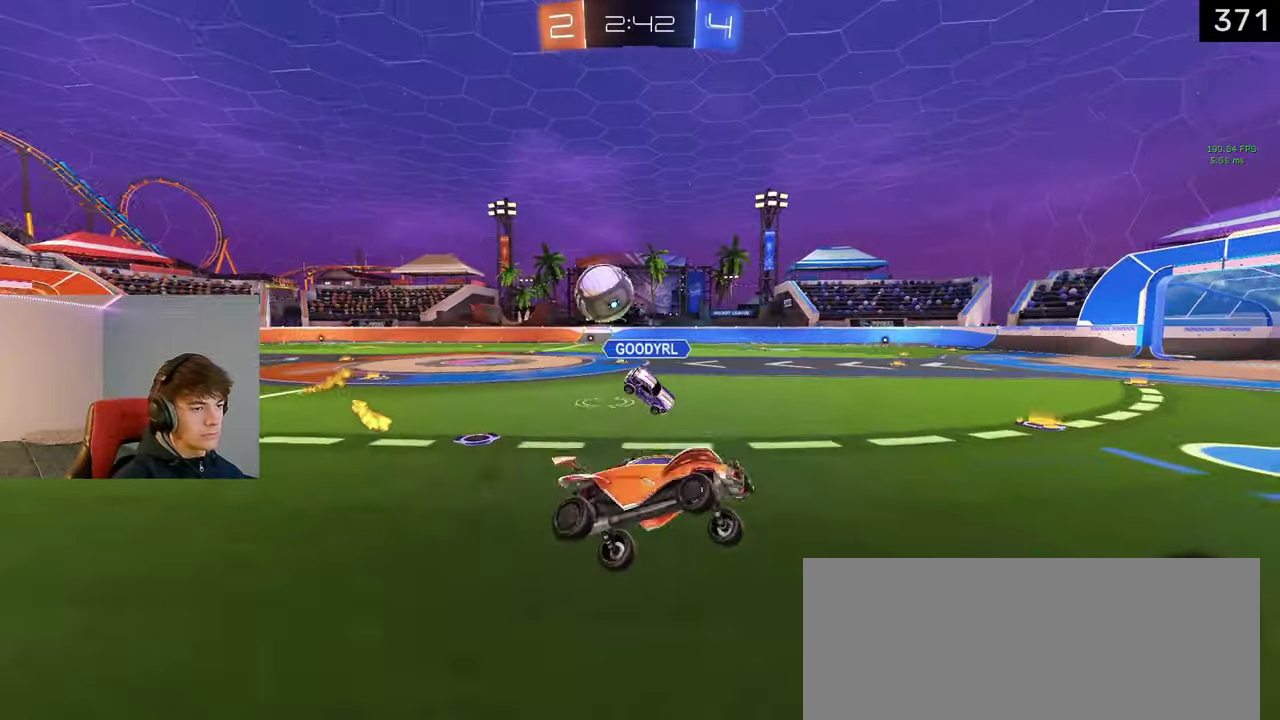
{"buttons": [], "left_stick": "right", "right_stick": "center", "events": []}
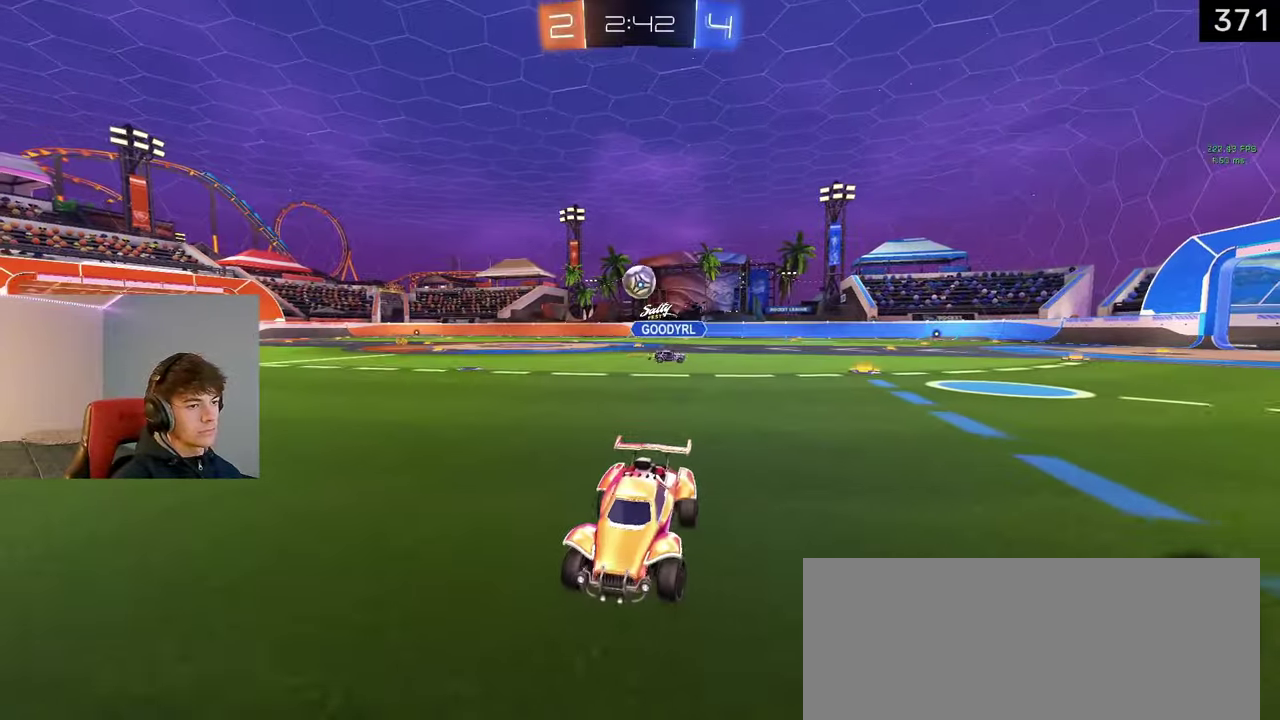
{"buttons": [], "left_stick": "right", "right_stick": "center", "events": [[333, "TRIANGLE", "down"], [417, "TRIANGLE", "up"]]}
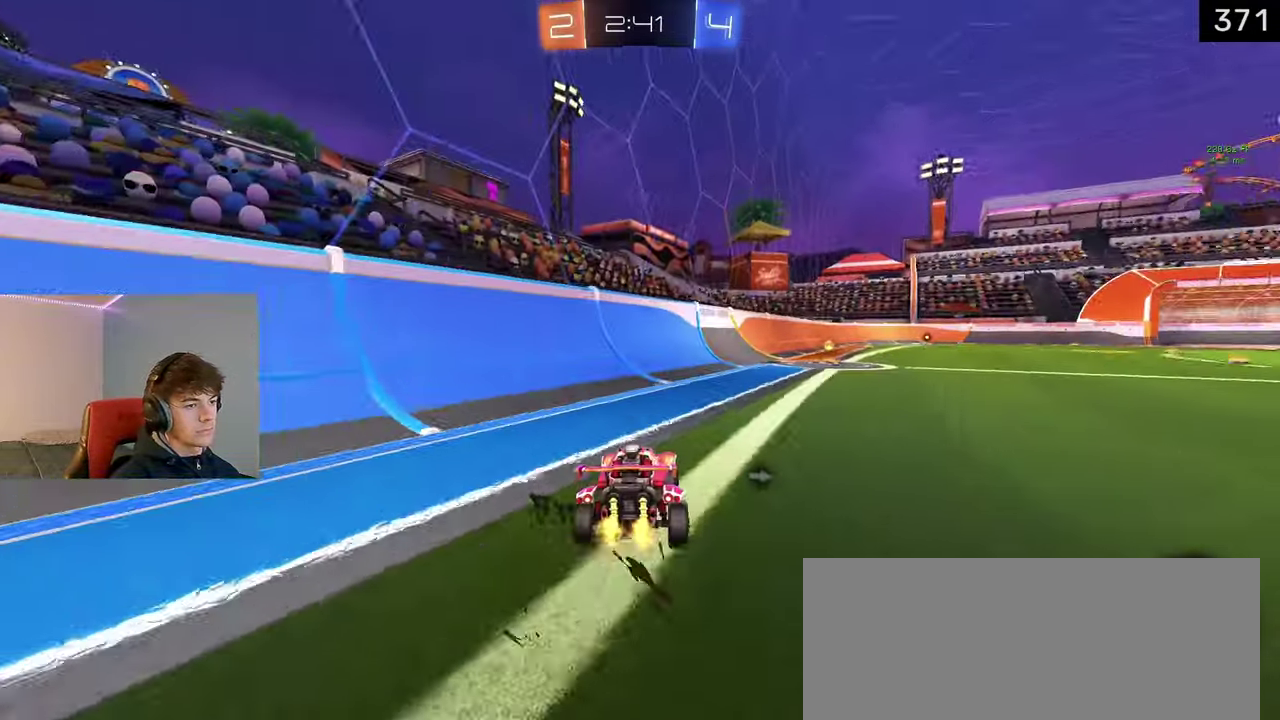
{"buttons": [], "left_stick": "up-right", "right_stick": "center", "events": [[50, "left_stick", "center"], [233, "left_stick", "right"], [333, "left_stick", "center"], [483, "left_stick", "up-right"]]}
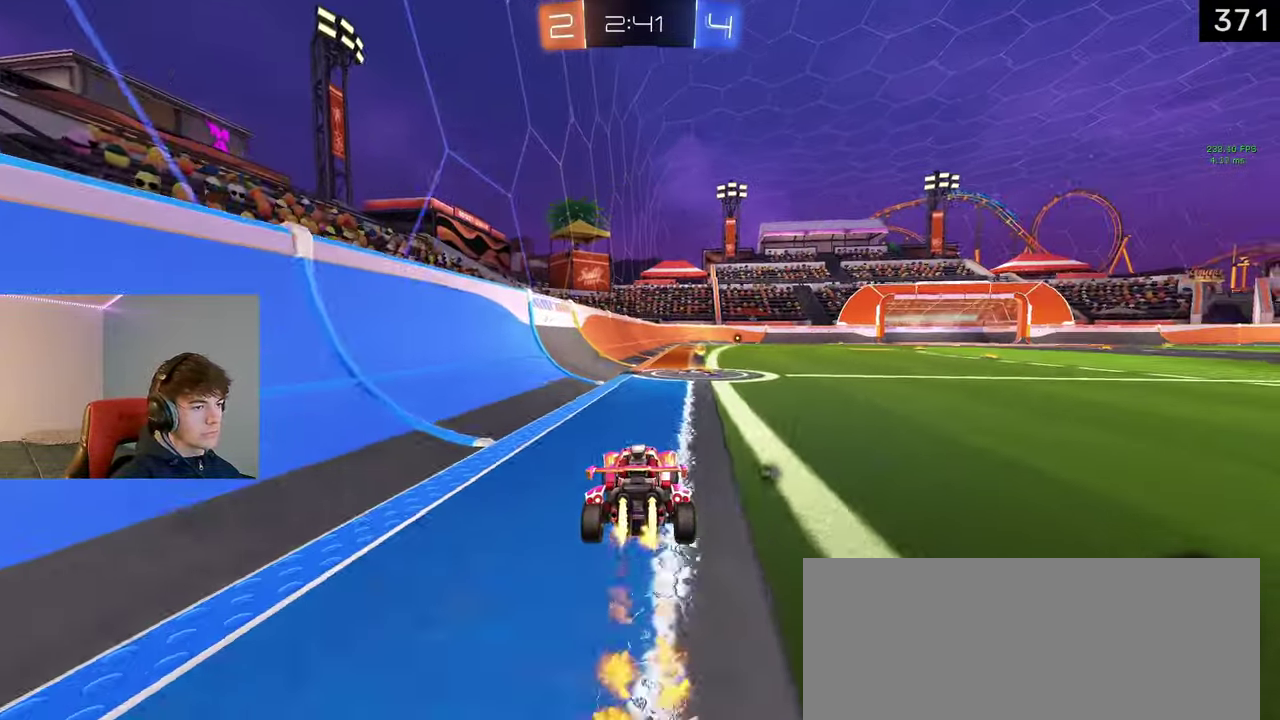
{"buttons": [], "left_stick": "center", "right_stick": "center", "events": [[133, "left_stick", "center"], [250, "TRIANGLE", "down"], [367, "TRIANGLE", "up"]]}
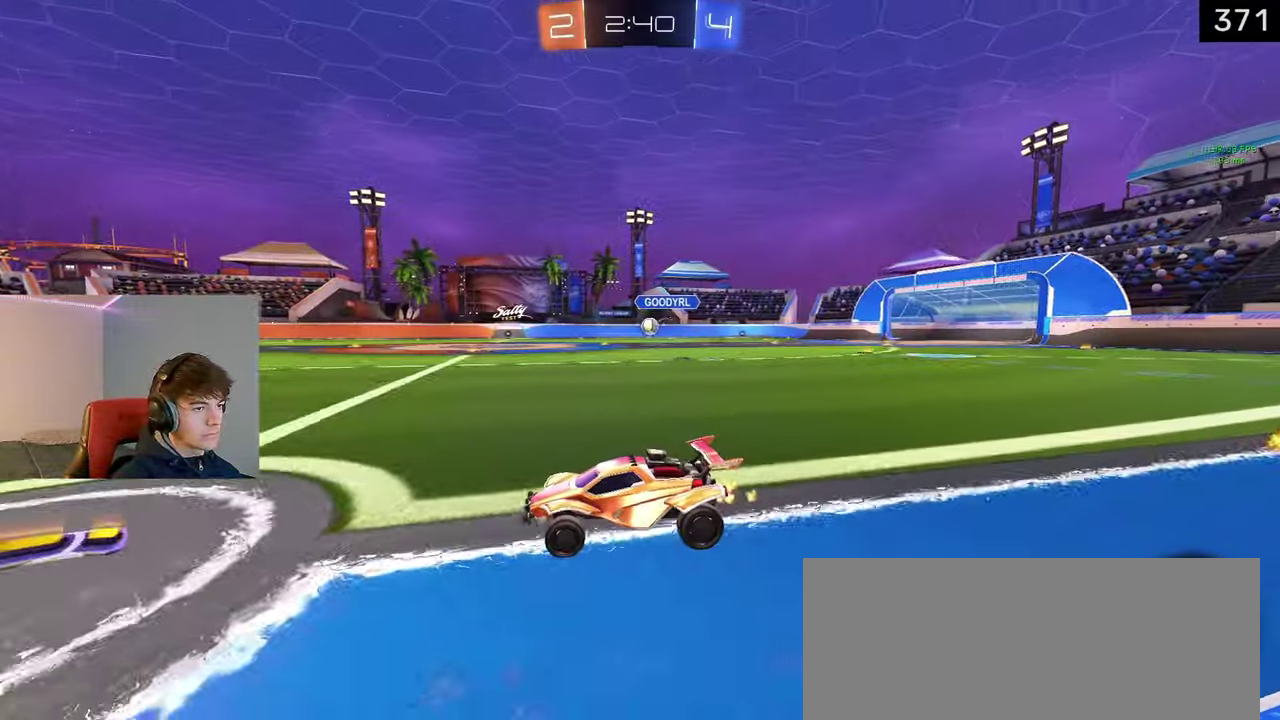
{"buttons": ["CROSS"], "left_stick": "up", "right_stick": "center", "events": [[50, "left_stick", "right"], [317, "CROSS", "down"], [400, "CROSS", "up"], [433, "left_stick", "up"], [450, "CROSS", "down"]]}
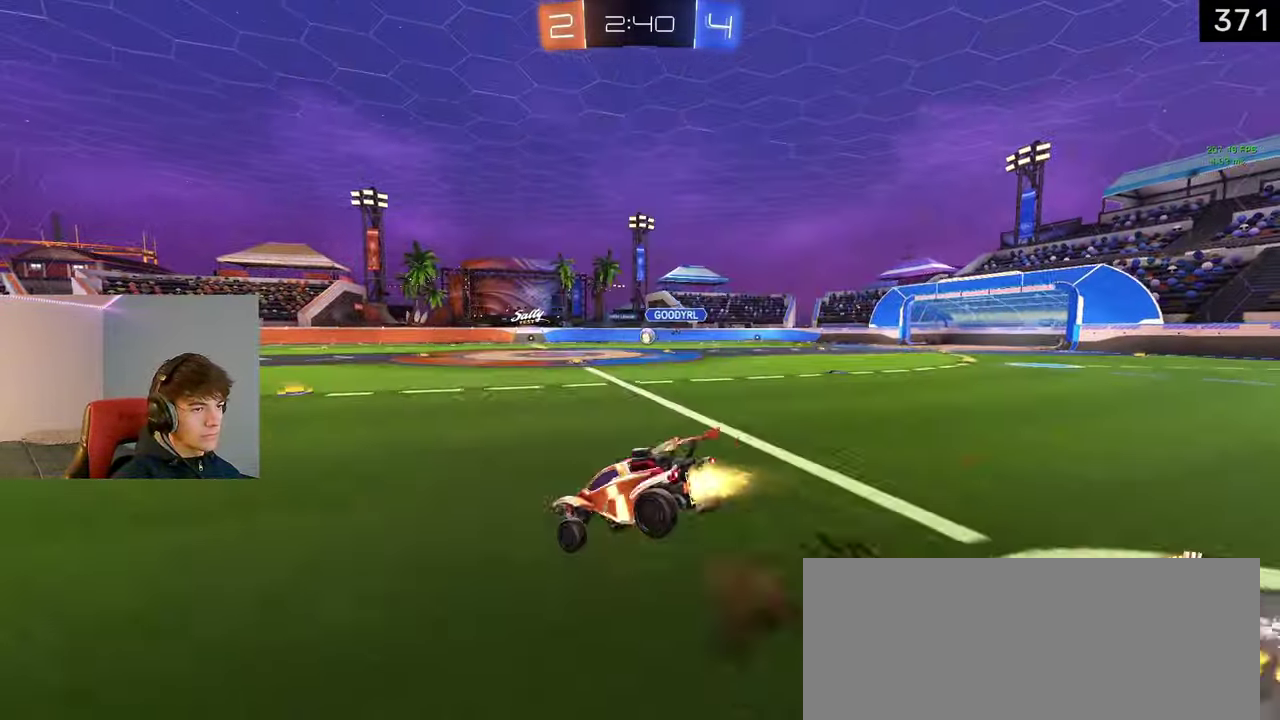
{"buttons": [], "left_stick": "center", "right_stick": "center", "events": [[17, "CROSS", "up"], [200, "left_stick", "center"], [267, "TRIANGLE", "down"], [317, "TRIANGLE", "up"]]}
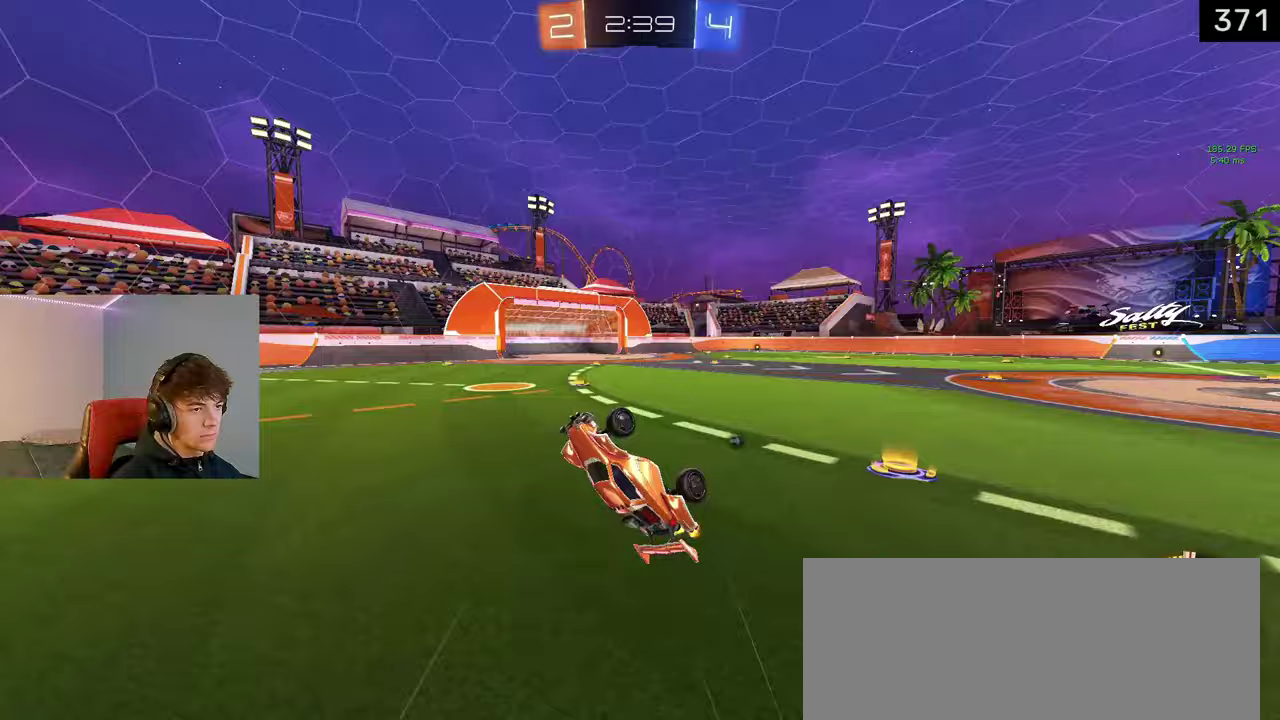
{"buttons": [], "left_stick": "center", "right_stick": "center", "events": [[67, "TRIANGLE", "down"], [117, "TRIANGLE", "up"]]}
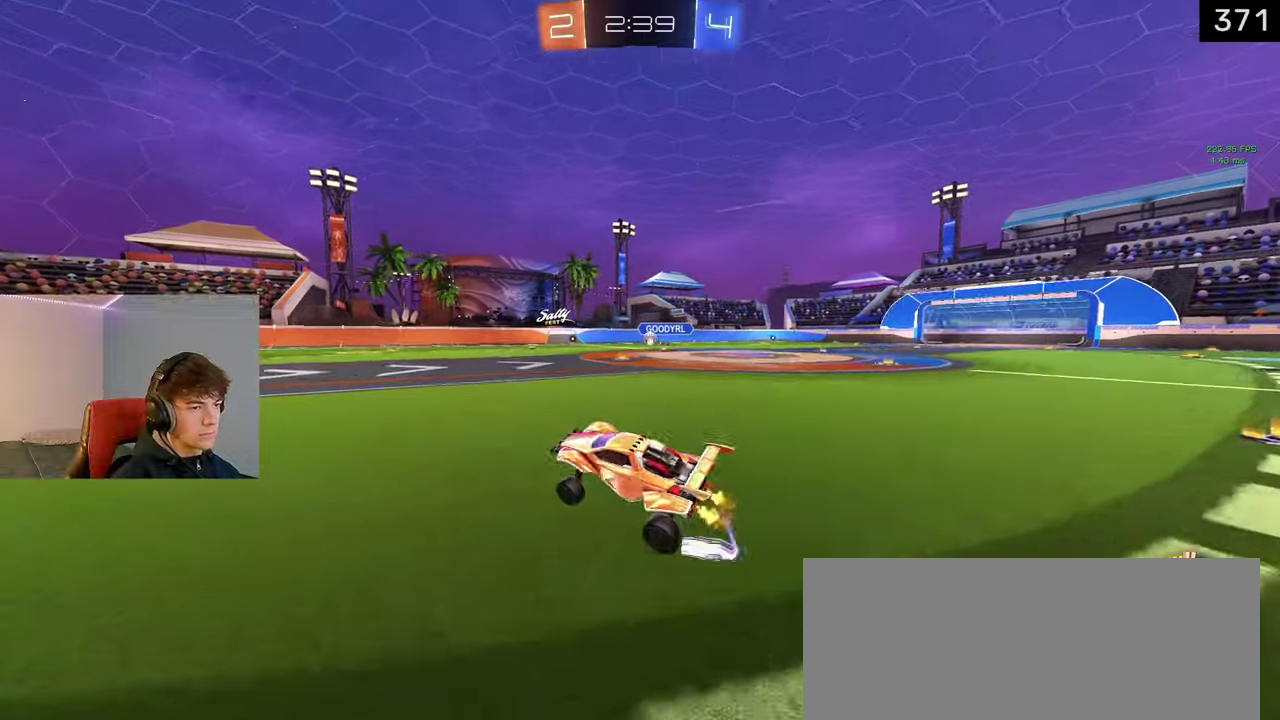
{"buttons": [], "left_stick": "right", "right_stick": "center", "events": [[67, "left_stick", "right"], [300, "left_stick", "center"], [450, "left_stick", "right"]]}
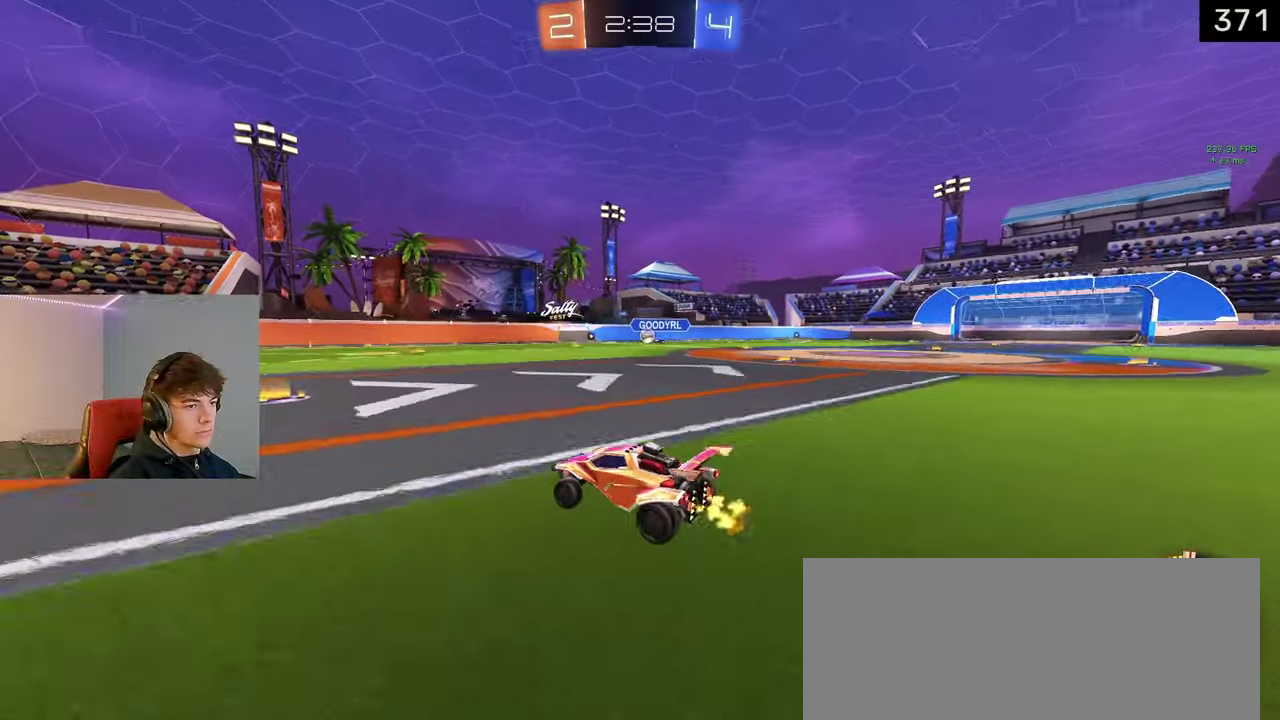
{"buttons": [], "left_stick": "right", "right_stick": "center", "events": [[83, "left_stick", "center"], [383, "left_stick", "right"]]}
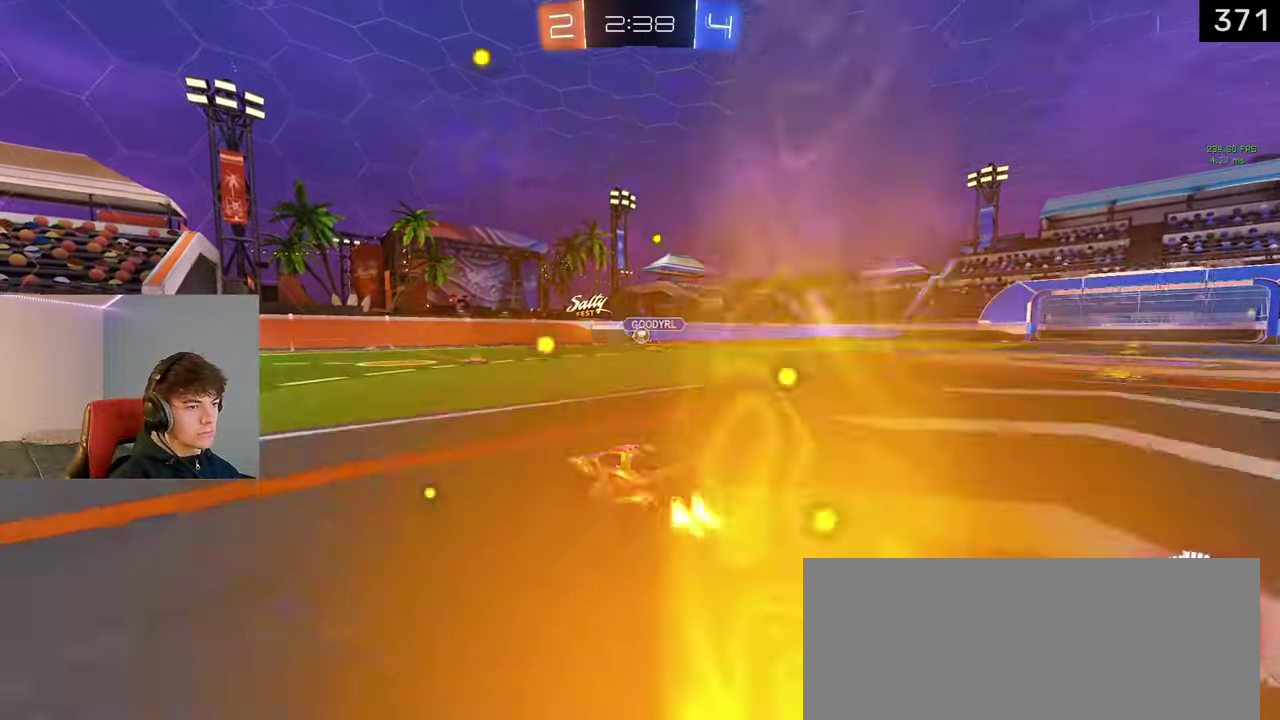
{"buttons": [], "left_stick": "left", "right_stick": "center", "events": [[33, "left_stick", "center"], [283, "left_stick", "left"]]}
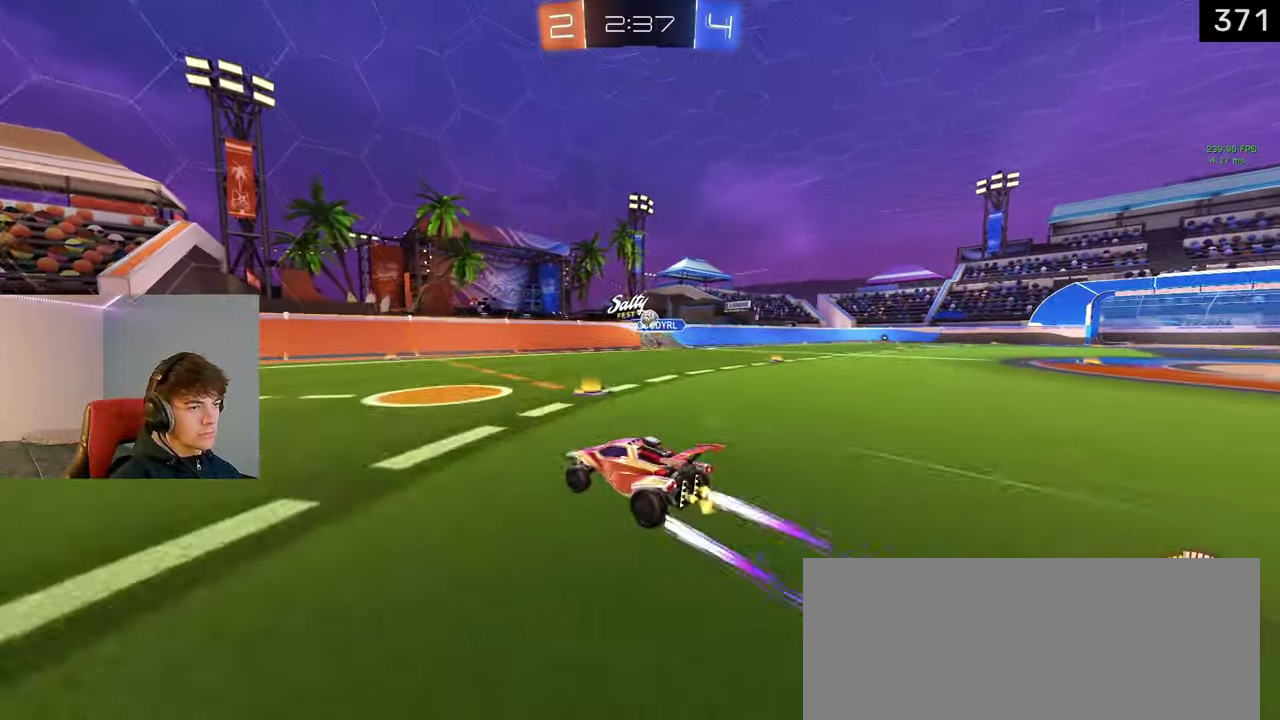
{"buttons": ["TRIANGLE"], "left_stick": "center", "right_stick": "center", "events": [[83, "TRIANGLE", "down"], [183, "TRIANGLE", "up"], [333, "left_stick", "center"], [467, "TRIANGLE", "down"]]}
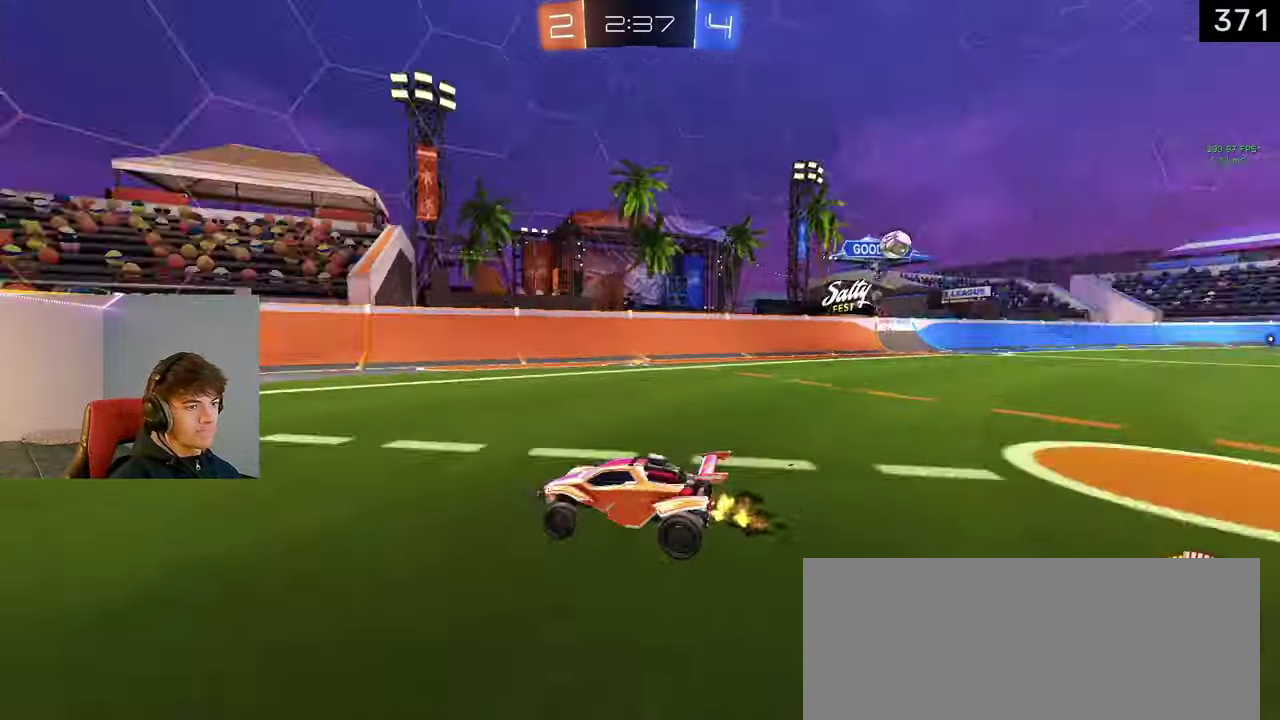
{"buttons": [], "left_stick": "left", "right_stick": "center", "events": [[67, "TRIANGLE", "up"], [200, "left_stick", "right"], [317, "left_stick", "center"], [450, "left_stick", "left"]]}
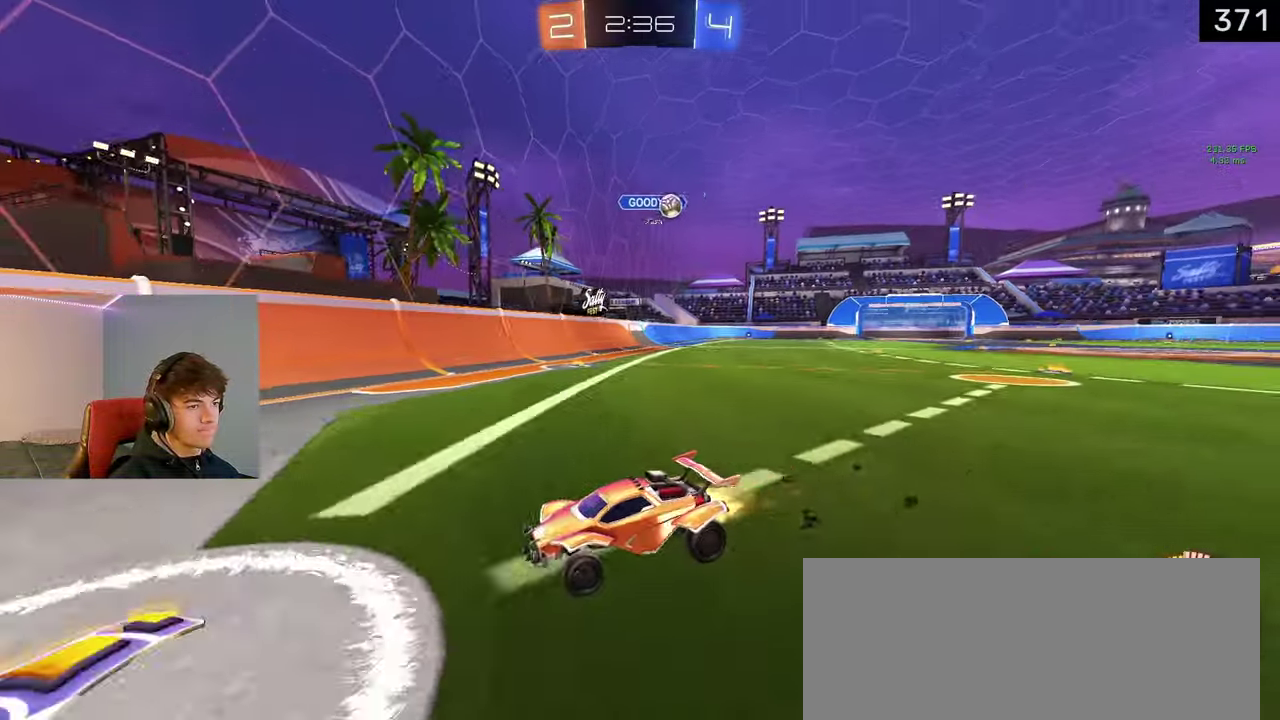
{"buttons": [], "left_stick": "left", "right_stick": "center", "events": []}
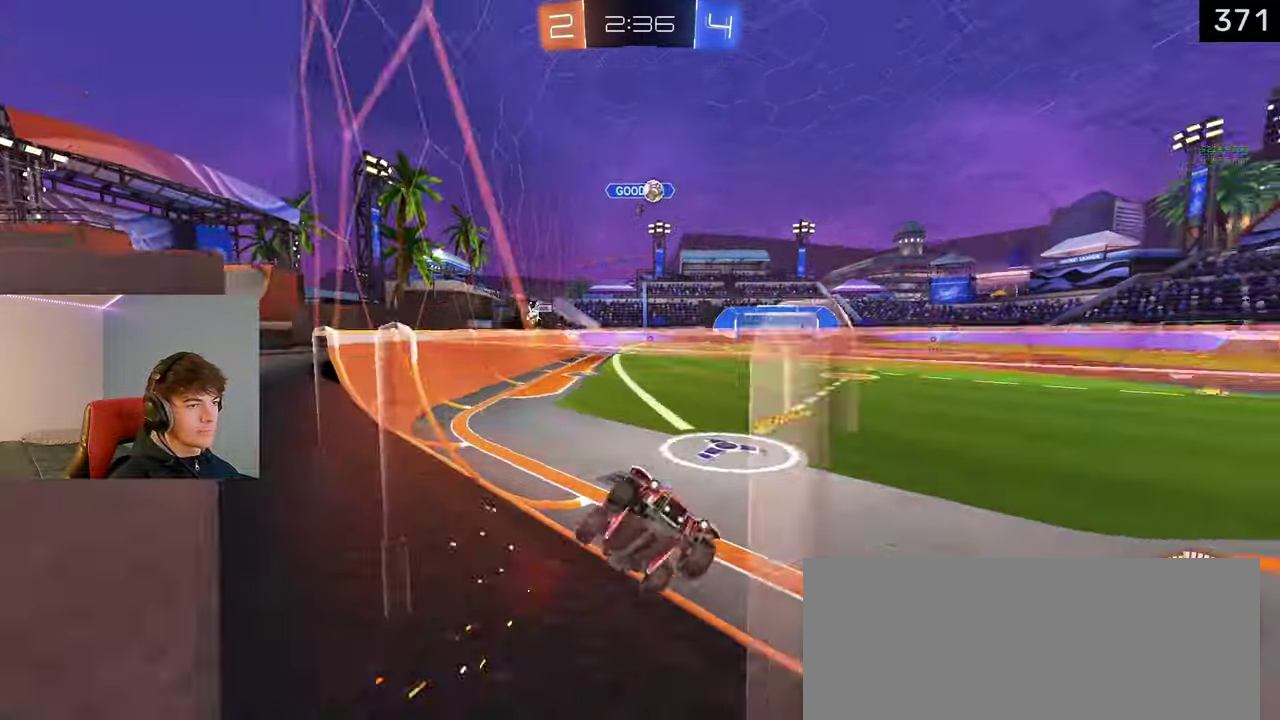
{"buttons": [], "left_stick": "center", "right_stick": "center", "events": [[183, "left_stick", "center"], [267, "left_stick", "left"], [433, "left_stick", "center"]]}
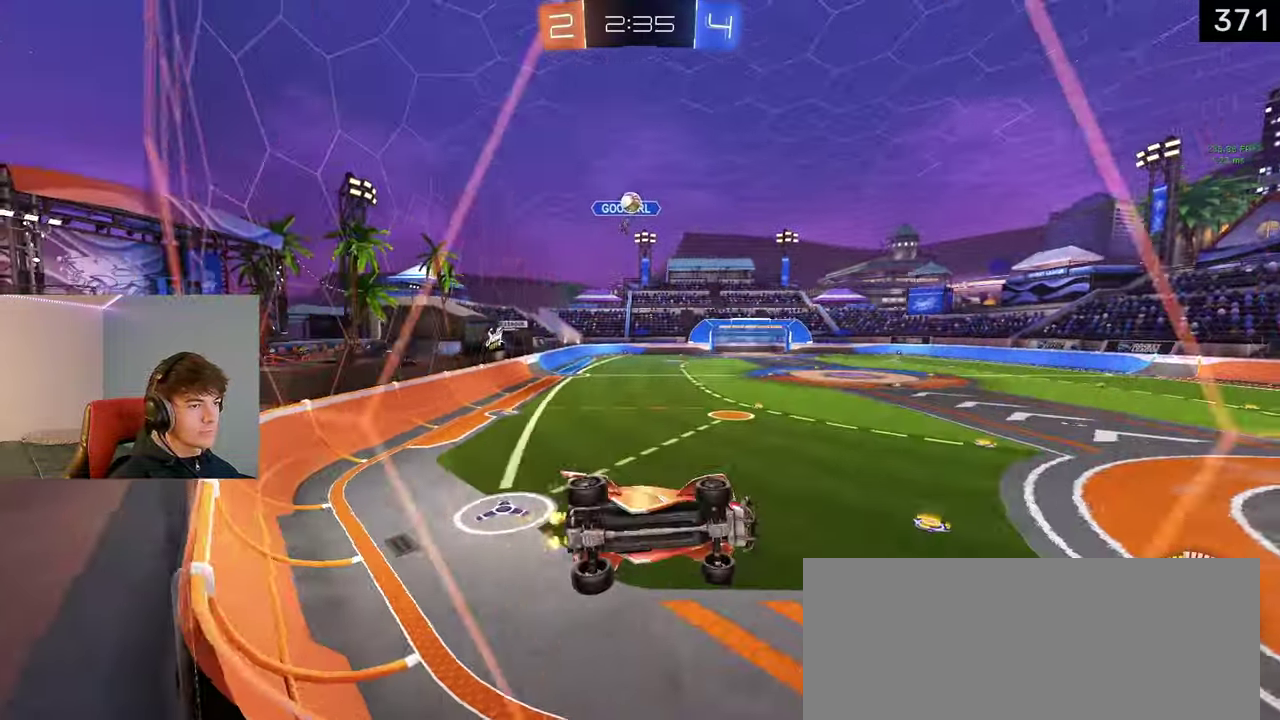
{"buttons": [], "left_stick": "left", "right_stick": "center", "events": [[17, "left_stick", "right"], [83, "left_stick", "down-right"], [350, "left_stick", "center"], [483, "left_stick", "left"]]}
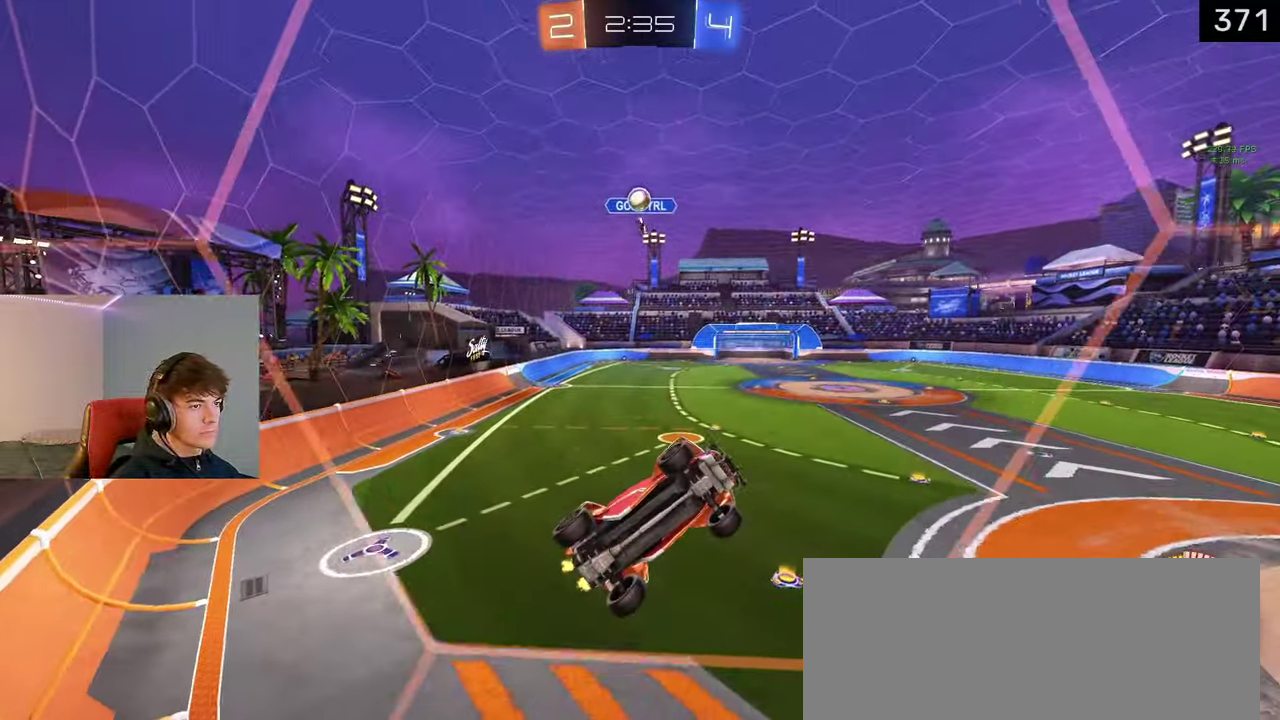
{"buttons": [], "left_stick": "left", "right_stick": "center", "events": []}
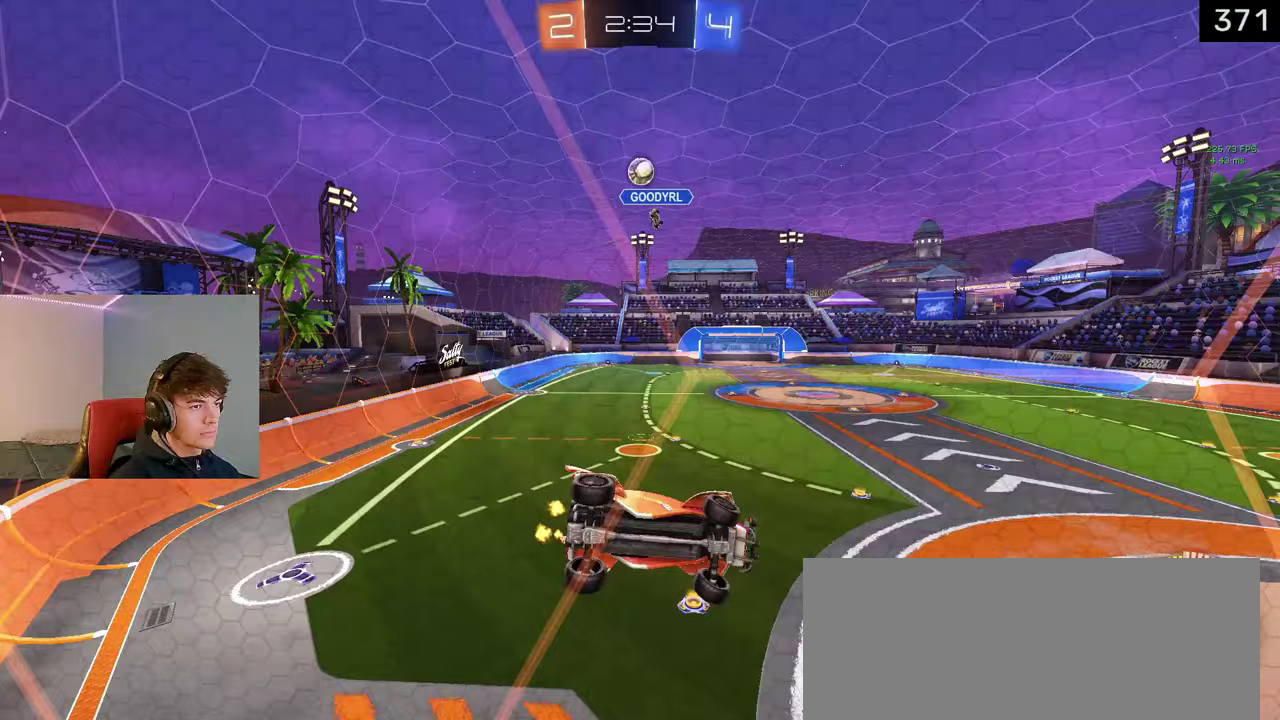
{"buttons": [], "left_stick": "down-right", "right_stick": "center", "events": [[100, "left_stick", "down-right"]]}